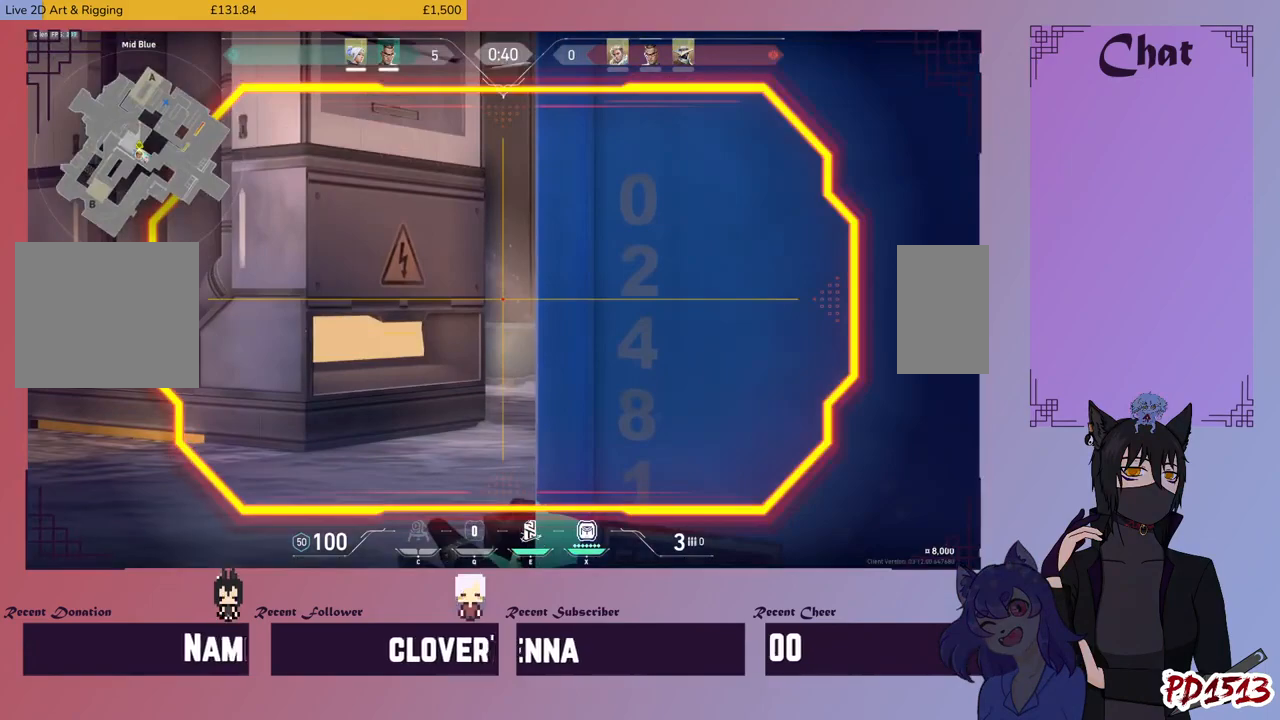
Gameplay with keyboard and mouse; each line is a JSON object with the keys and mouse buttons held at the frame after it. "events" lists presses ("down") and releases ("up") of "a", "c", "ctrl", "d", "e", "f", "q", "r", "s", "shift", "space", "tab", "v", "w", "x", "z", "mouse_left", "mouse_wheel", "mouse_right", "mouse_mb4" and "mouse_mb5" between this image and that frame as [ms after this image, input, new state], when the widget could be followed in between. "mouse_left", "mouse_wheel", "mouse_right", "mouse_mb4", "mouse_mb5" = the "left", "wheel", "right", "mb4", "mb5" buttons of the "mouse" list. No other keys are recorded. "wheel" means that the mouse wheel is clicked or scrolled. Mouse movement is not recorded.
{"keys": [], "mouse": [], "events": []}
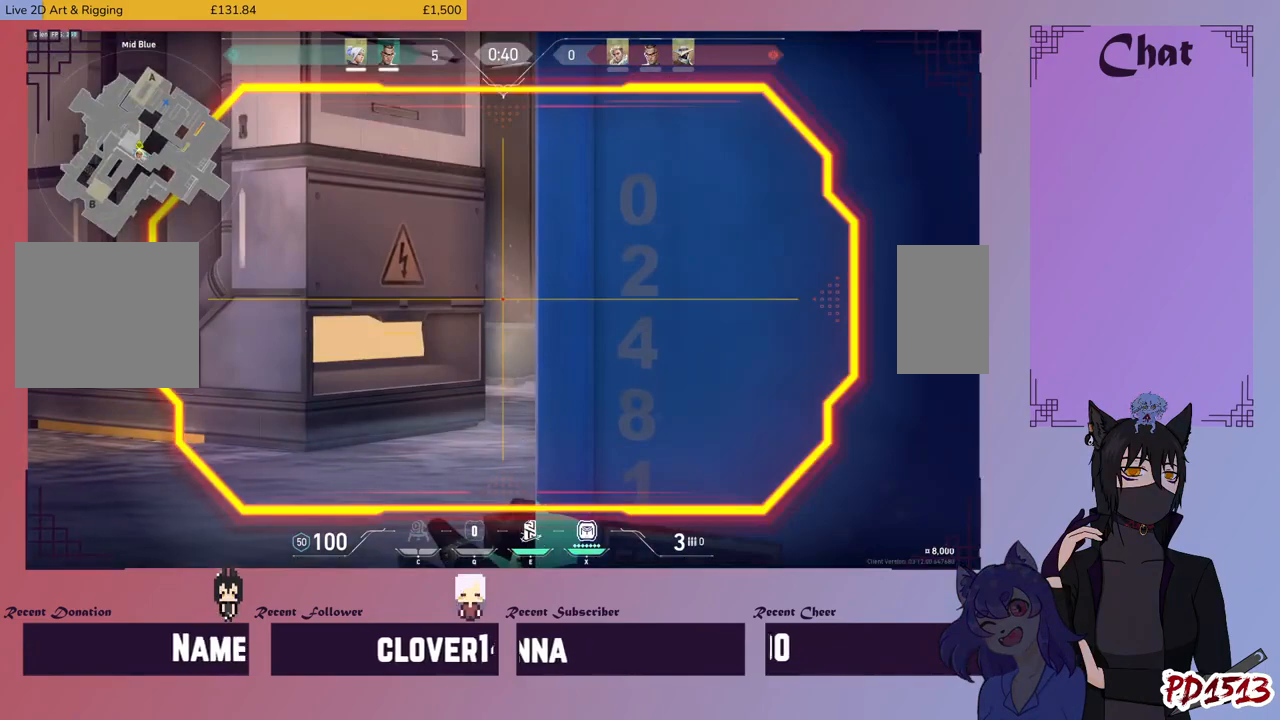
{"keys": ["a", "w"], "mouse": [], "events": [[267, "a", "down"], [500, "w", "down"]]}
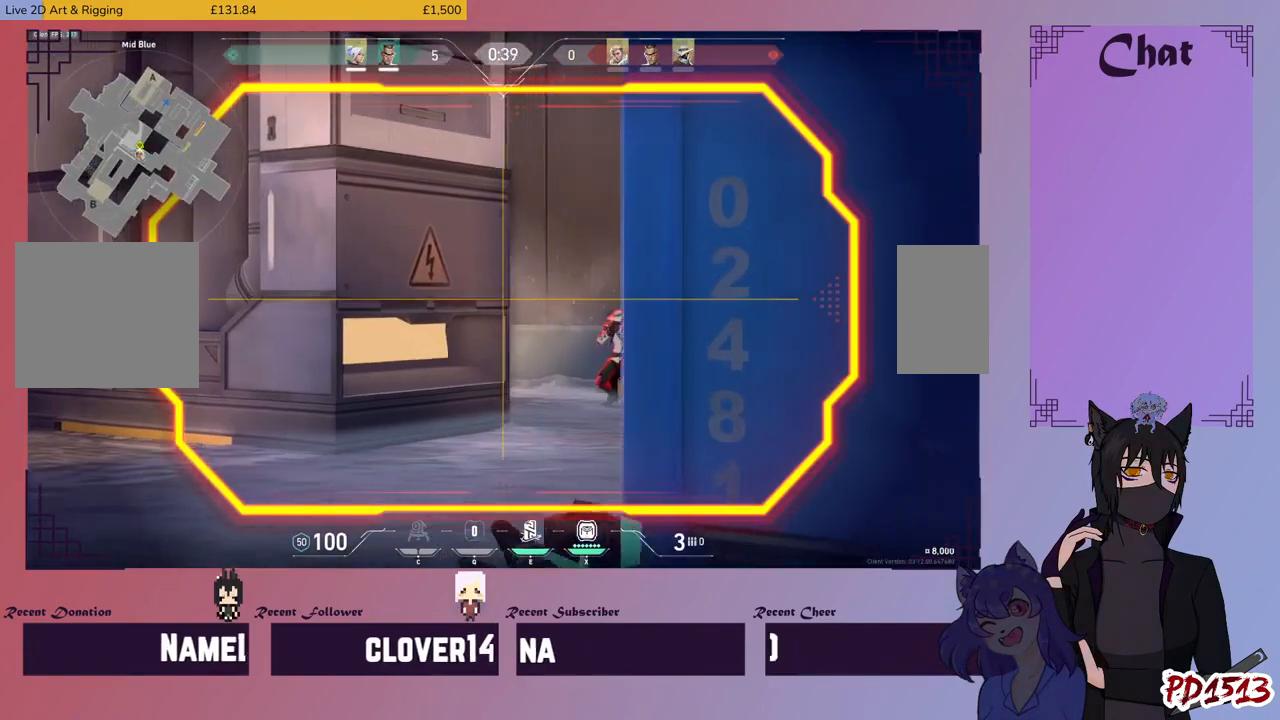
{"keys": [], "mouse": [], "events": [[34, "a", "up"], [134, "w", "up"], [200, "d", "down"], [500, "d", "up"]]}
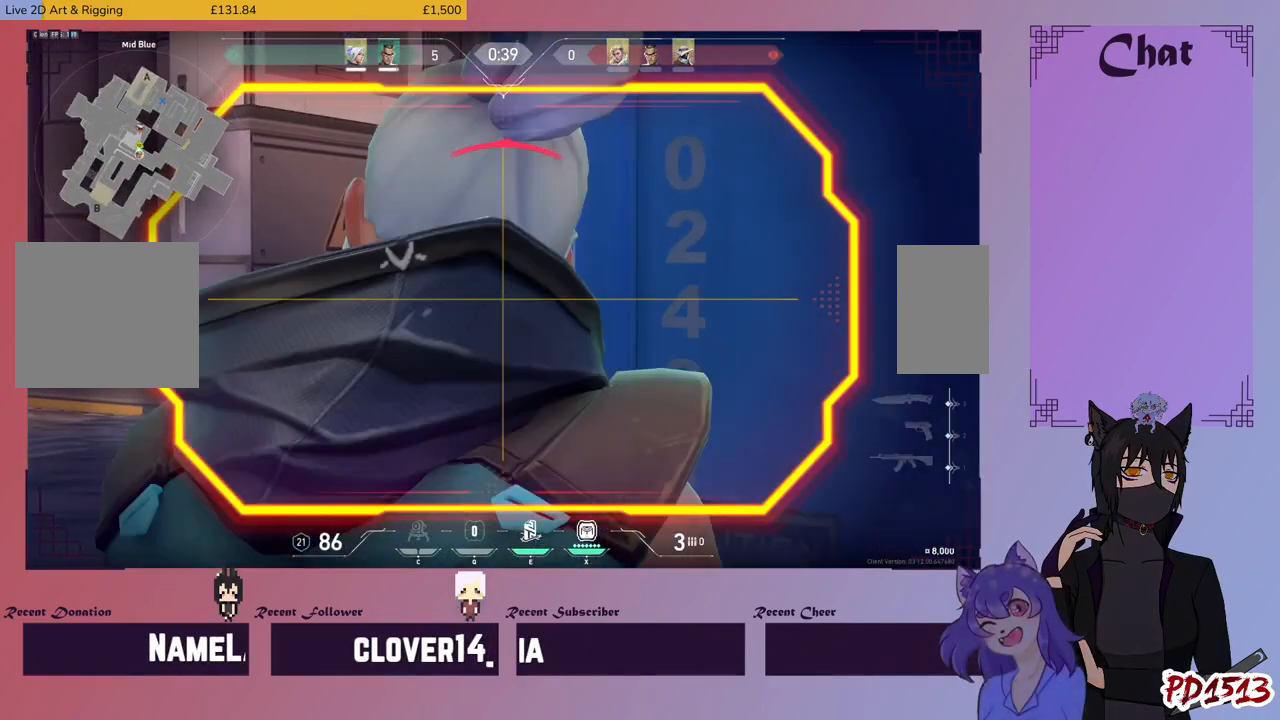
{"keys": ["d"], "mouse": [], "events": [[34, "mouse_left", "down"], [200, "d", "down"], [234, "mouse_left", "up"]]}
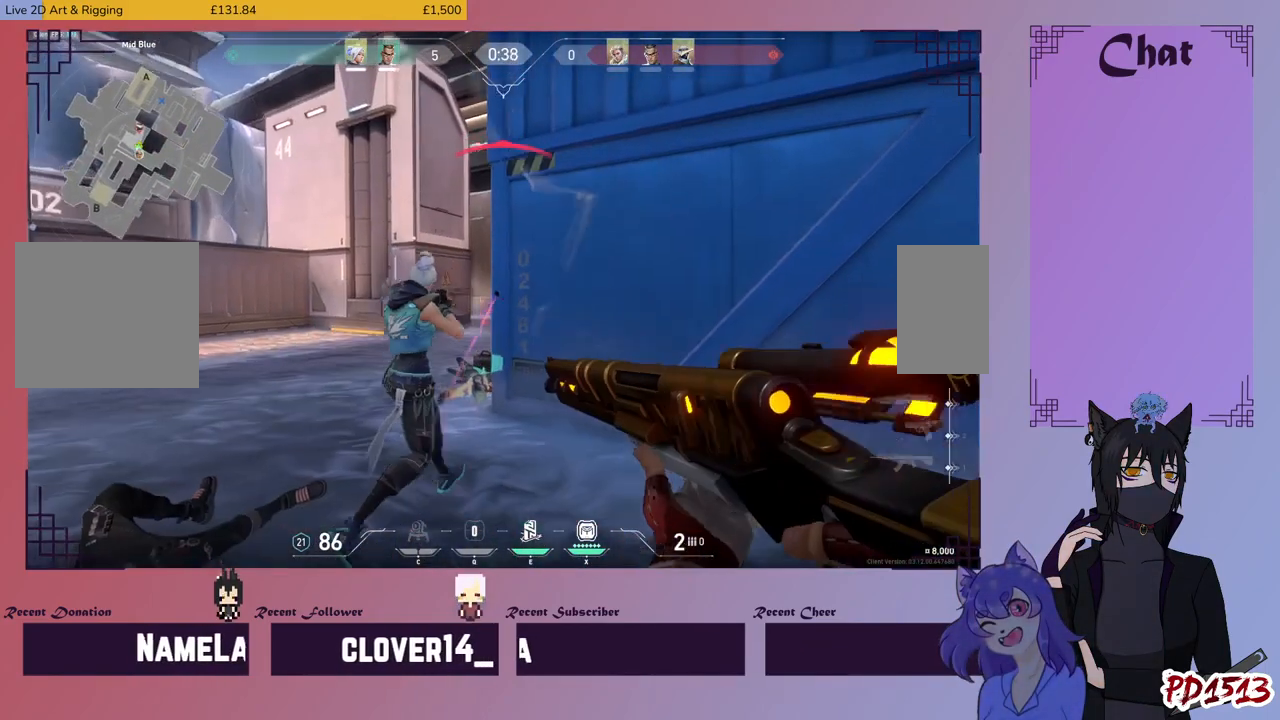
{"keys": ["a"], "mouse": [], "events": [[400, "a", "down"], [434, "d", "up"]]}
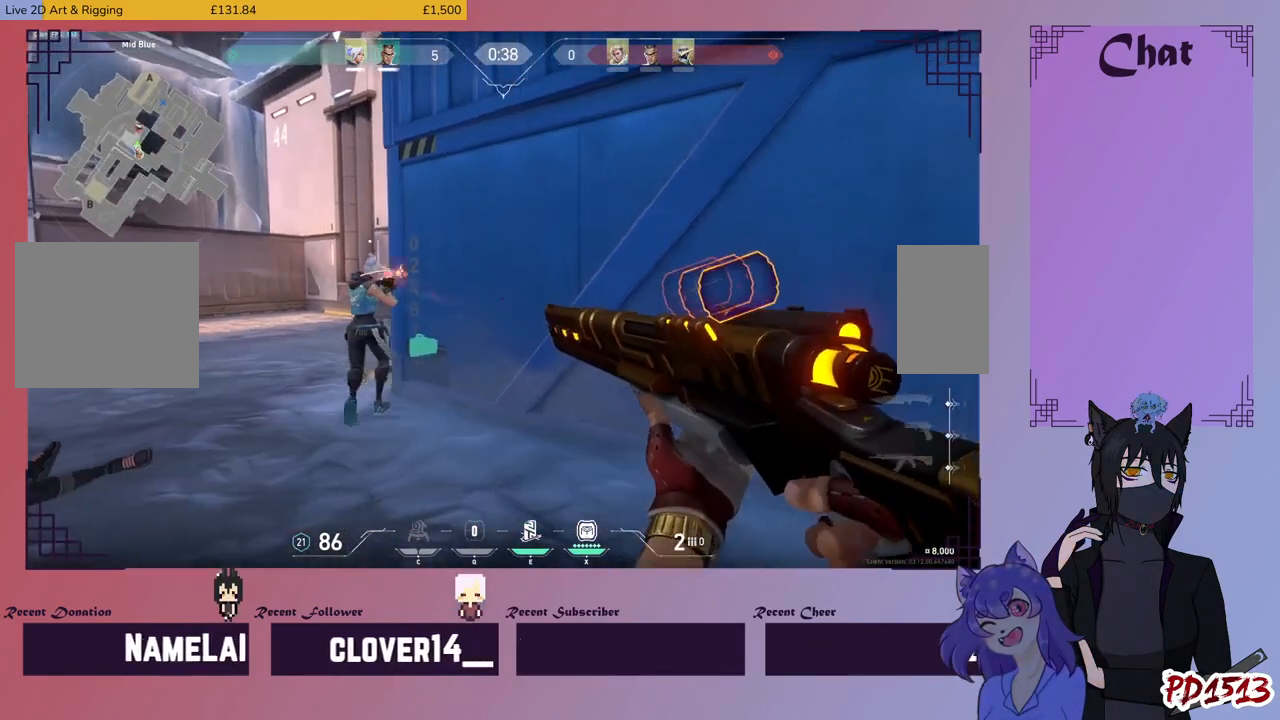
{"keys": ["a"], "mouse": ["right"], "events": [[434, "mouse_right", "down"]]}
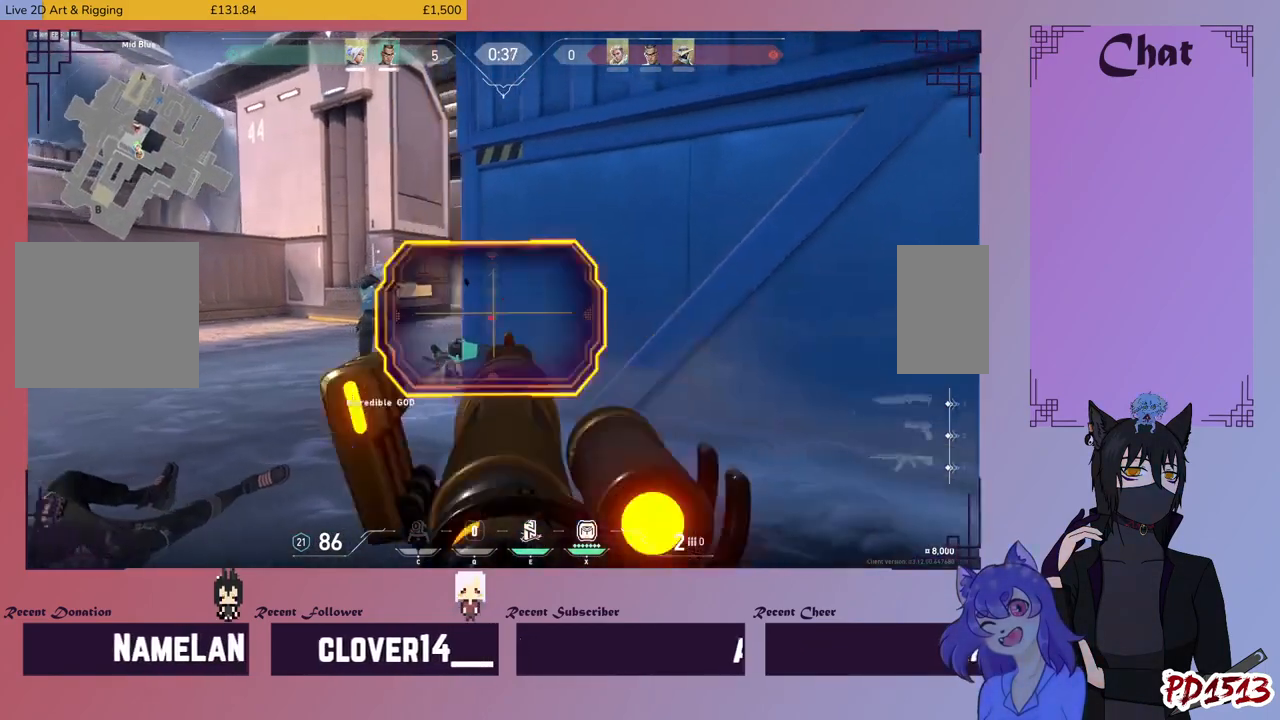
{"keys": [], "mouse": [], "events": [[67, "mouse_right", "up"], [467, "a", "up"]]}
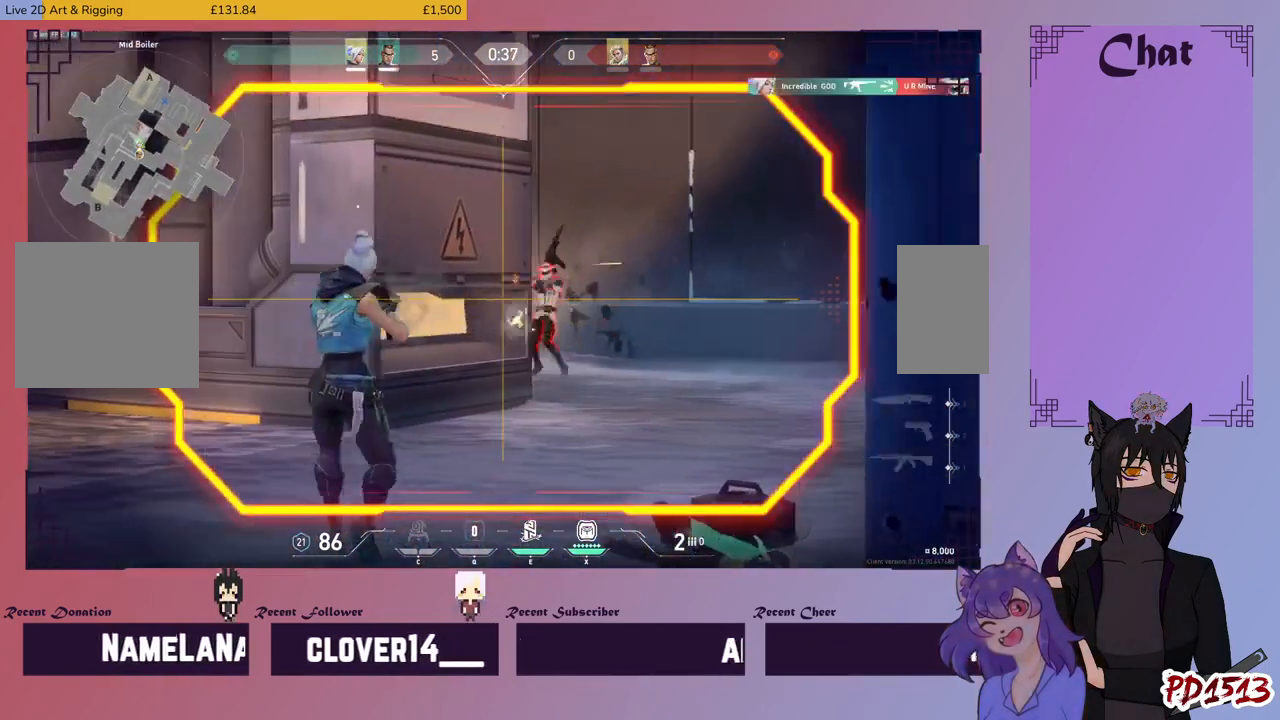
{"keys": ["a"], "mouse": ["right"], "events": [[134, "d", "down"], [467, "d", "up"], [500, "a", "down"], [500, "mouse_right", "down"]]}
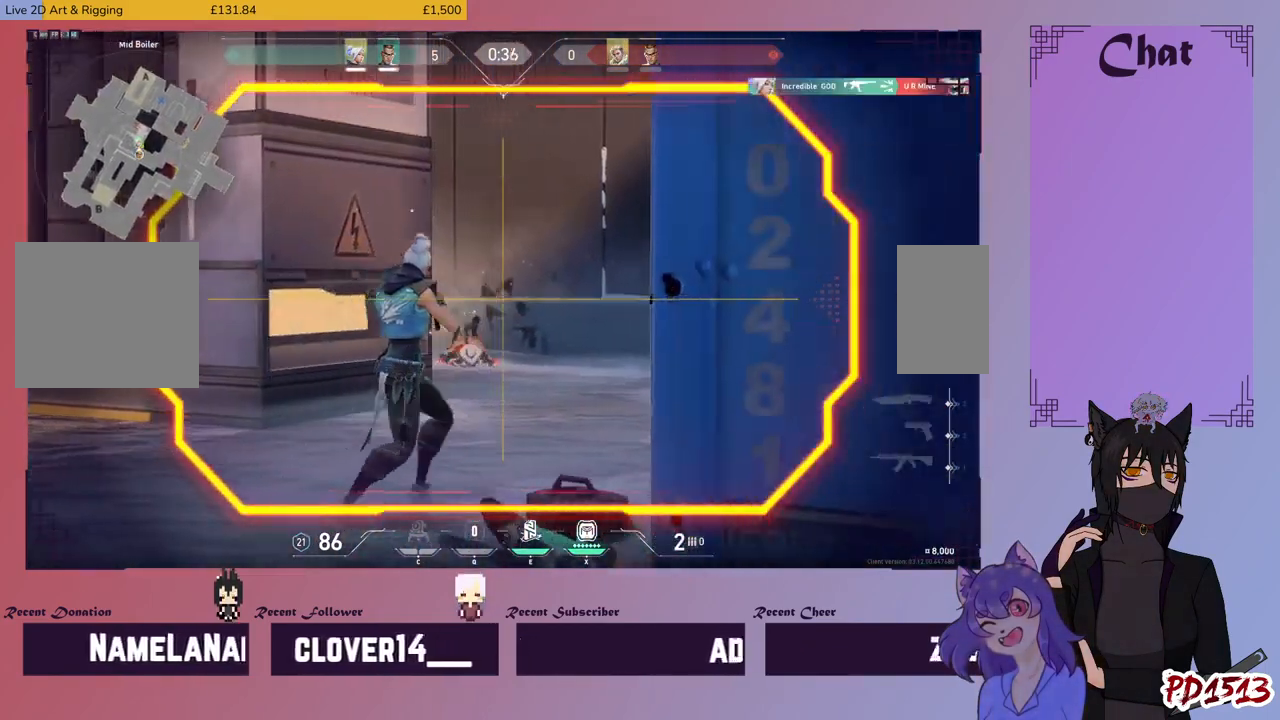
{"keys": ["w"], "mouse": [], "events": [[134, "mouse_right", "up"], [167, "w", "down"], [300, "a", "up"], [367, "mouse_right", "down"], [467, "mouse_right", "up"]]}
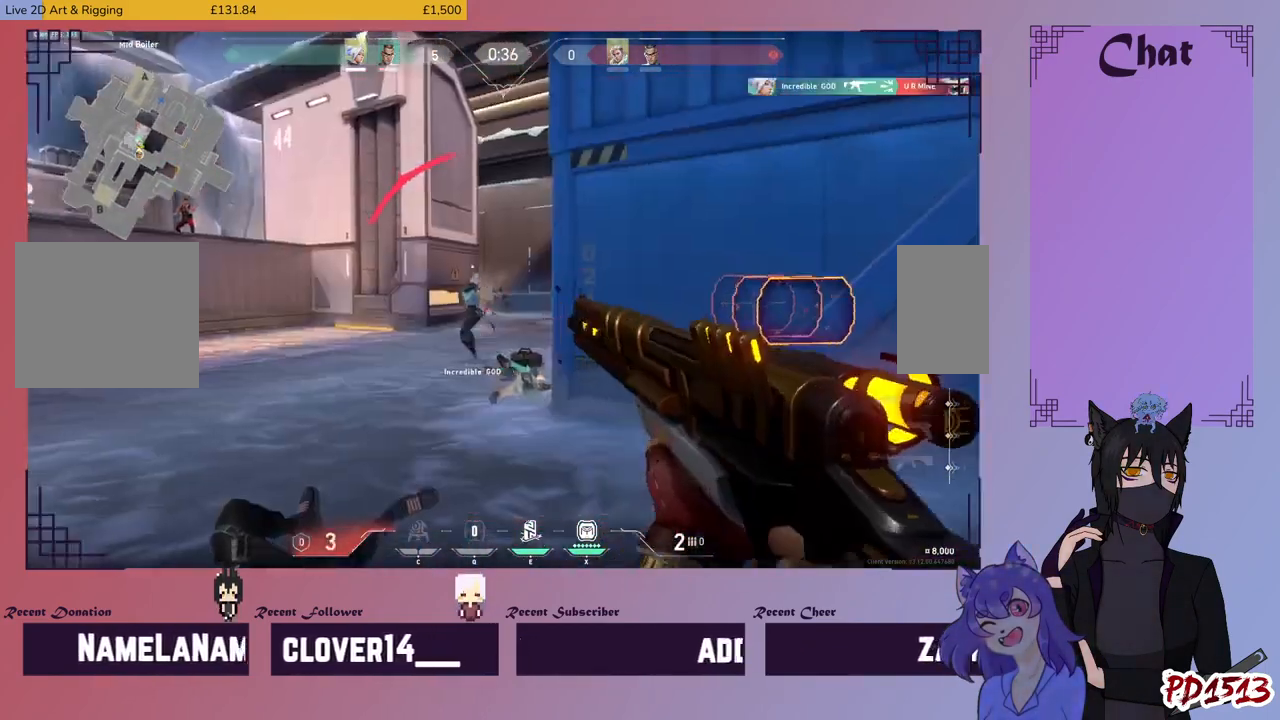
{"keys": [], "mouse": [], "events": [[400, "w", "up"]]}
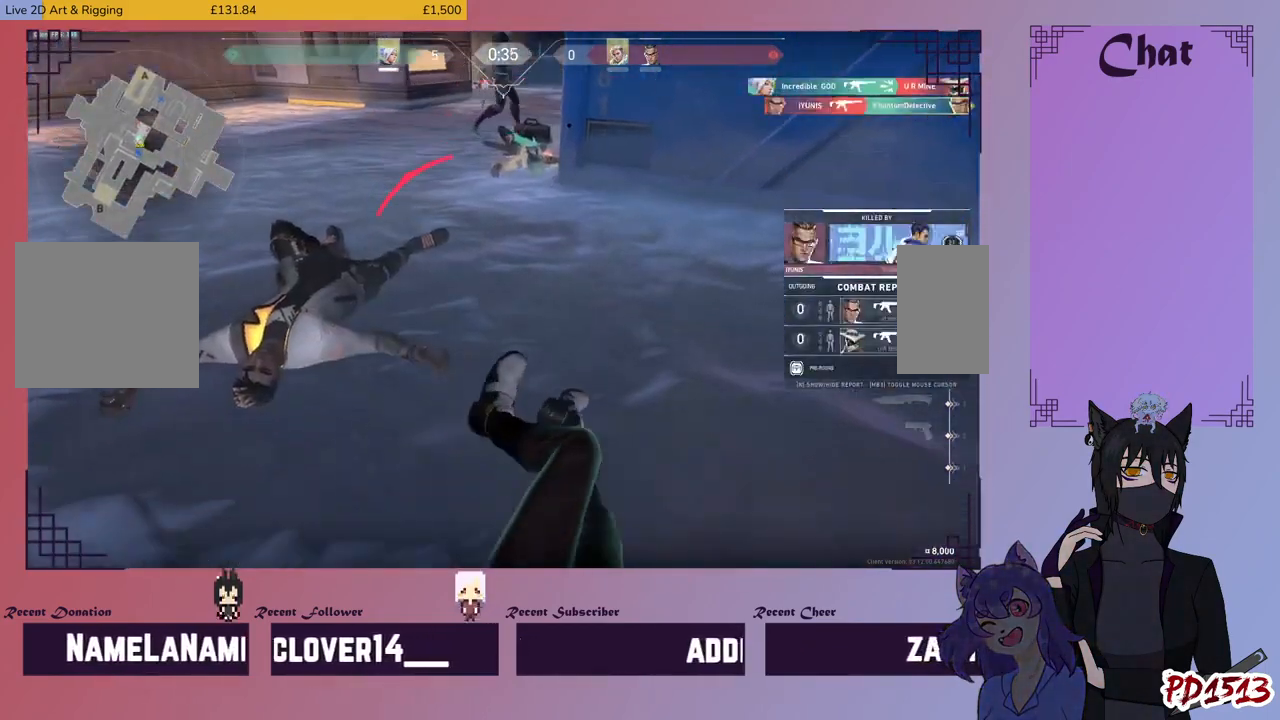
{"keys": [], "mouse": [], "events": []}
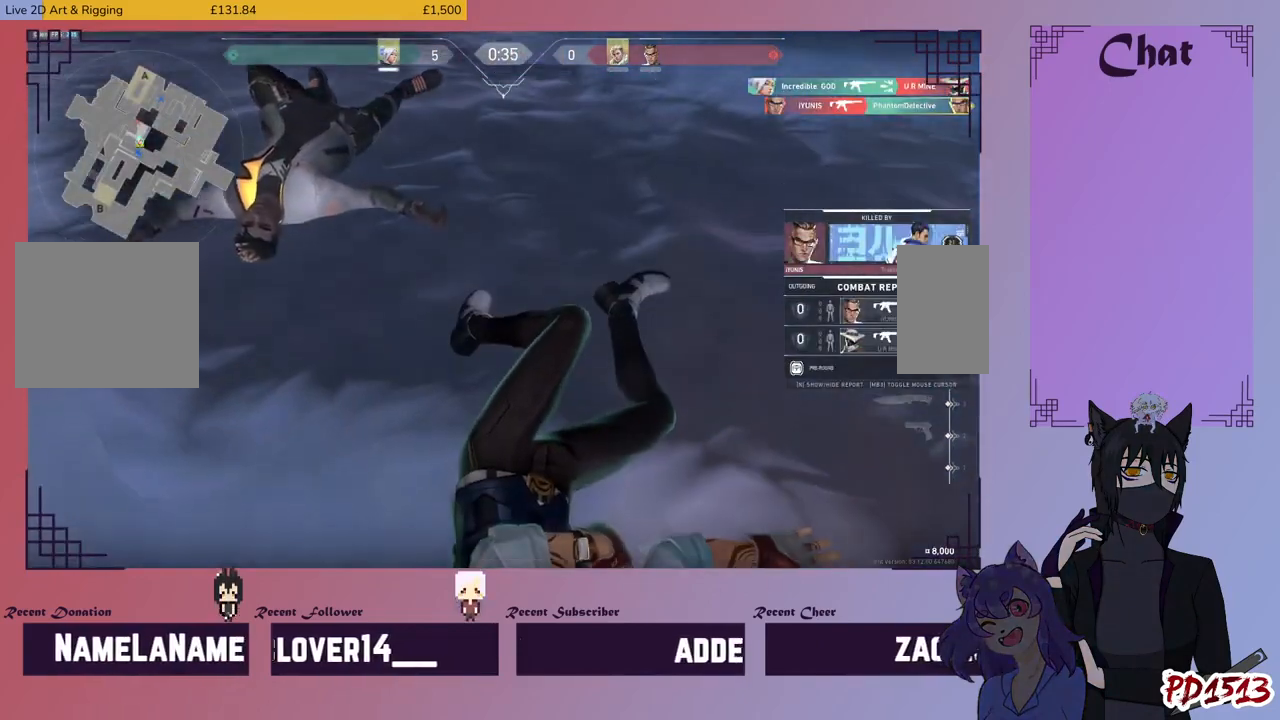
{"keys": [], "mouse": [], "events": []}
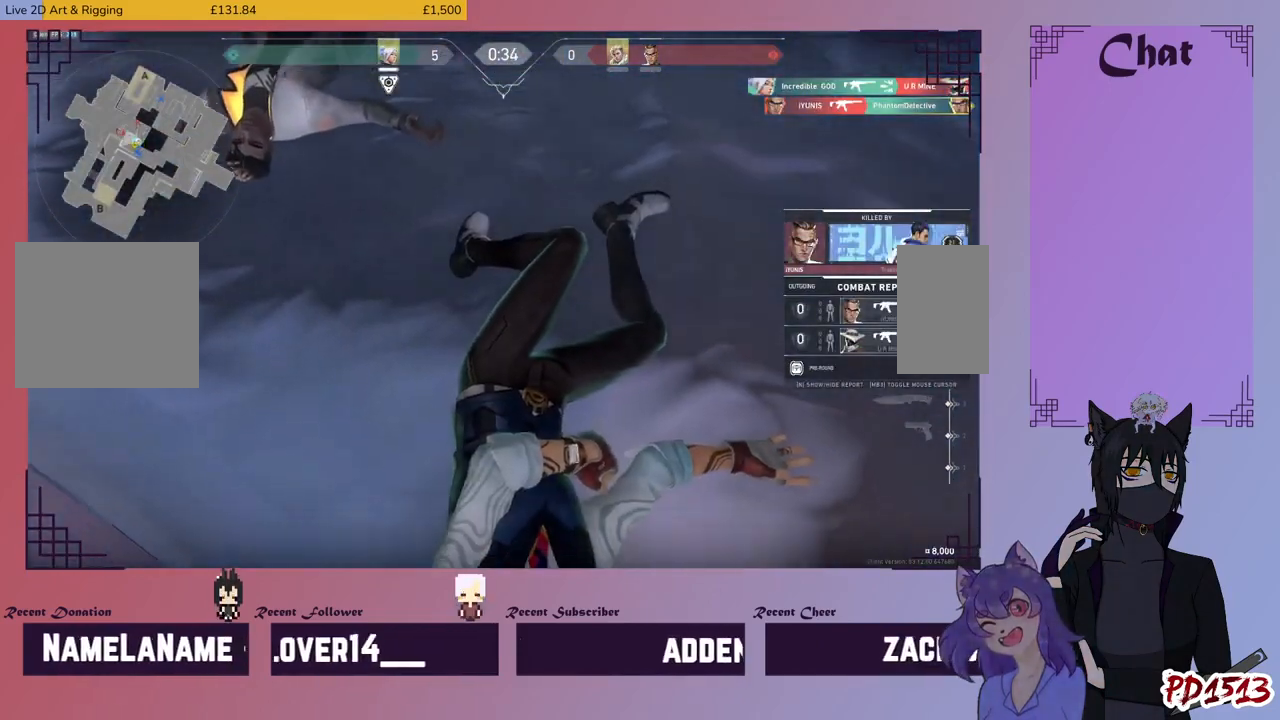
{"keys": [], "mouse": [], "events": []}
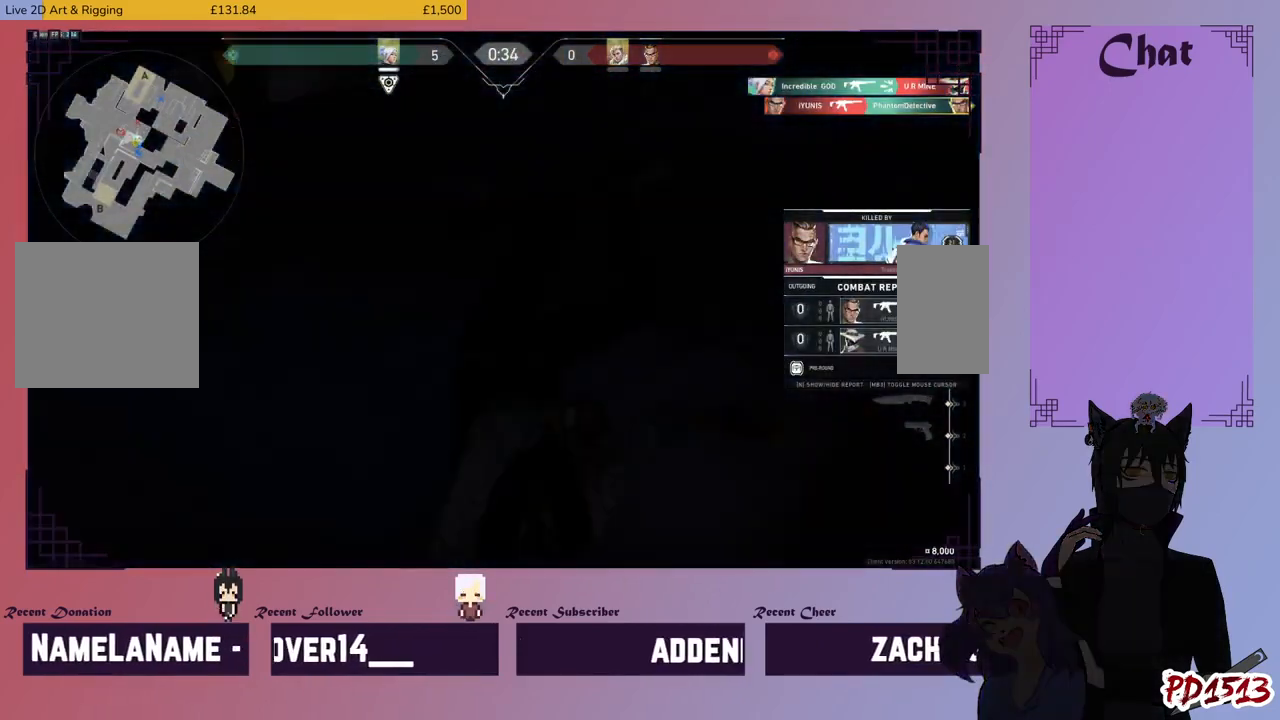
{"keys": [], "mouse": [], "events": []}
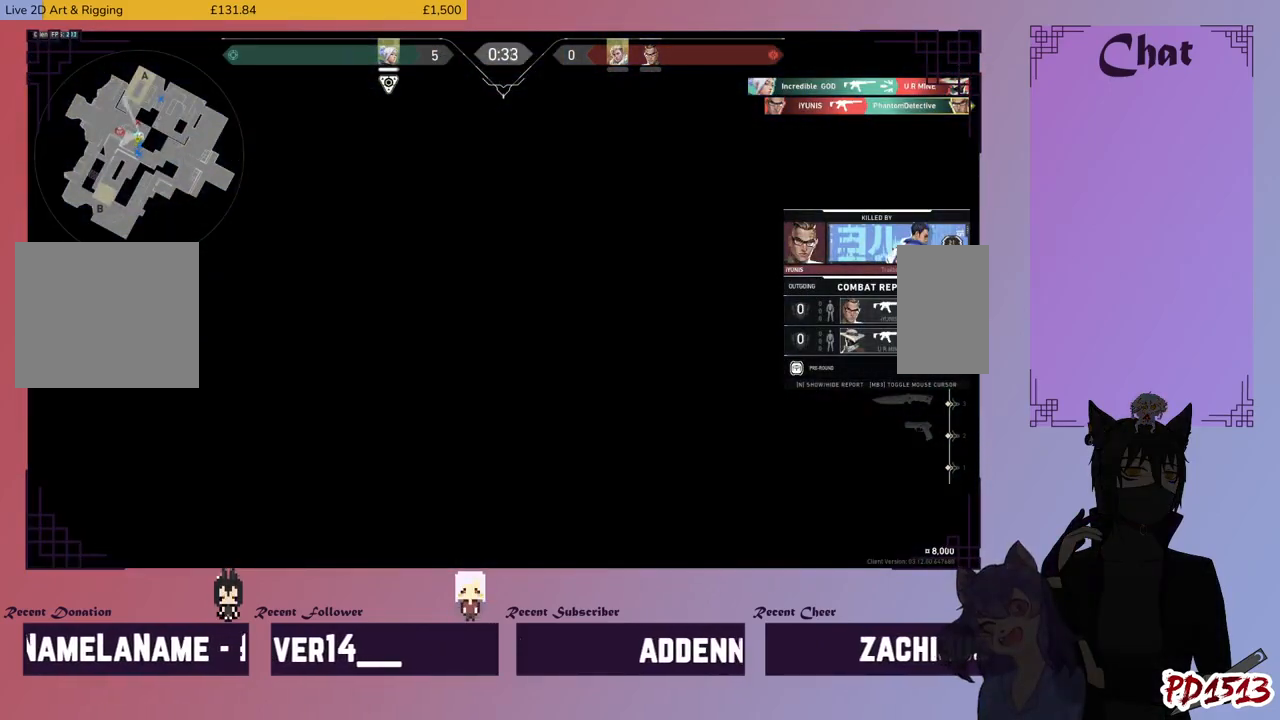
{"keys": [], "mouse": [], "events": []}
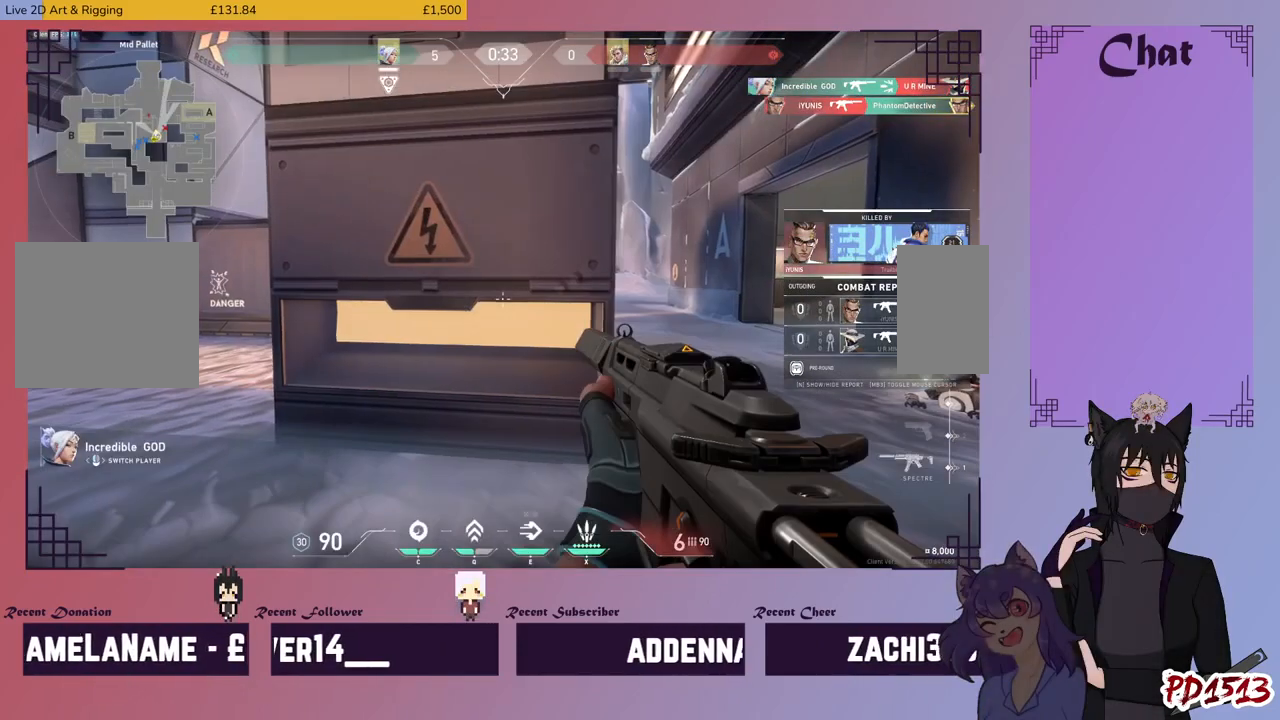
{"keys": ["tab"], "mouse": [], "events": [[434, "tab", "down"]]}
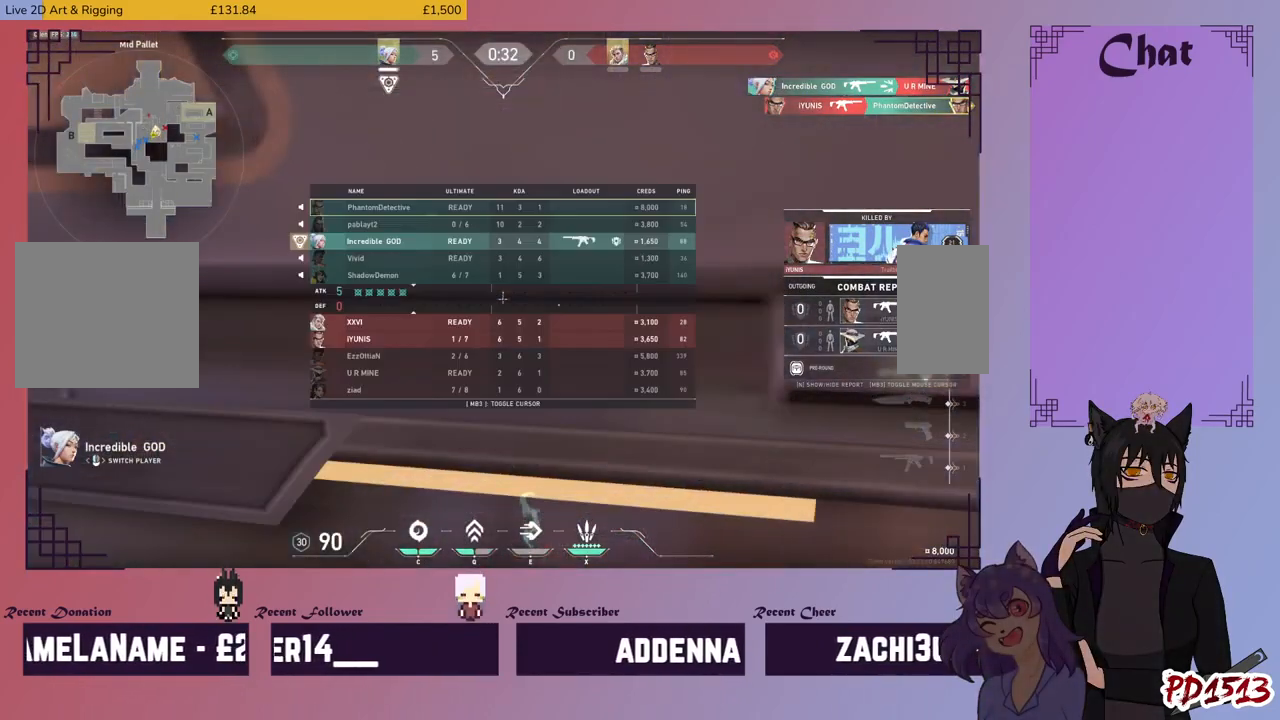
{"keys": ["tab"], "mouse": [], "events": []}
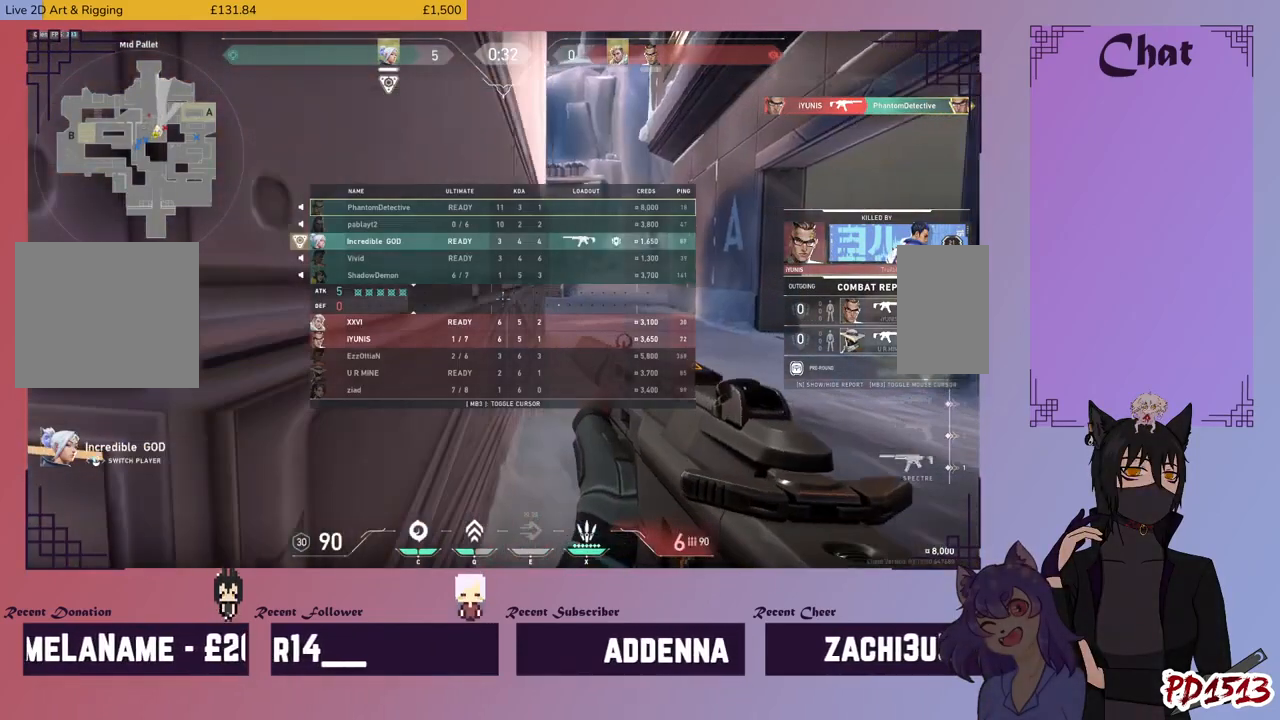
{"keys": [], "mouse": [], "events": [[67, "tab", "up"]]}
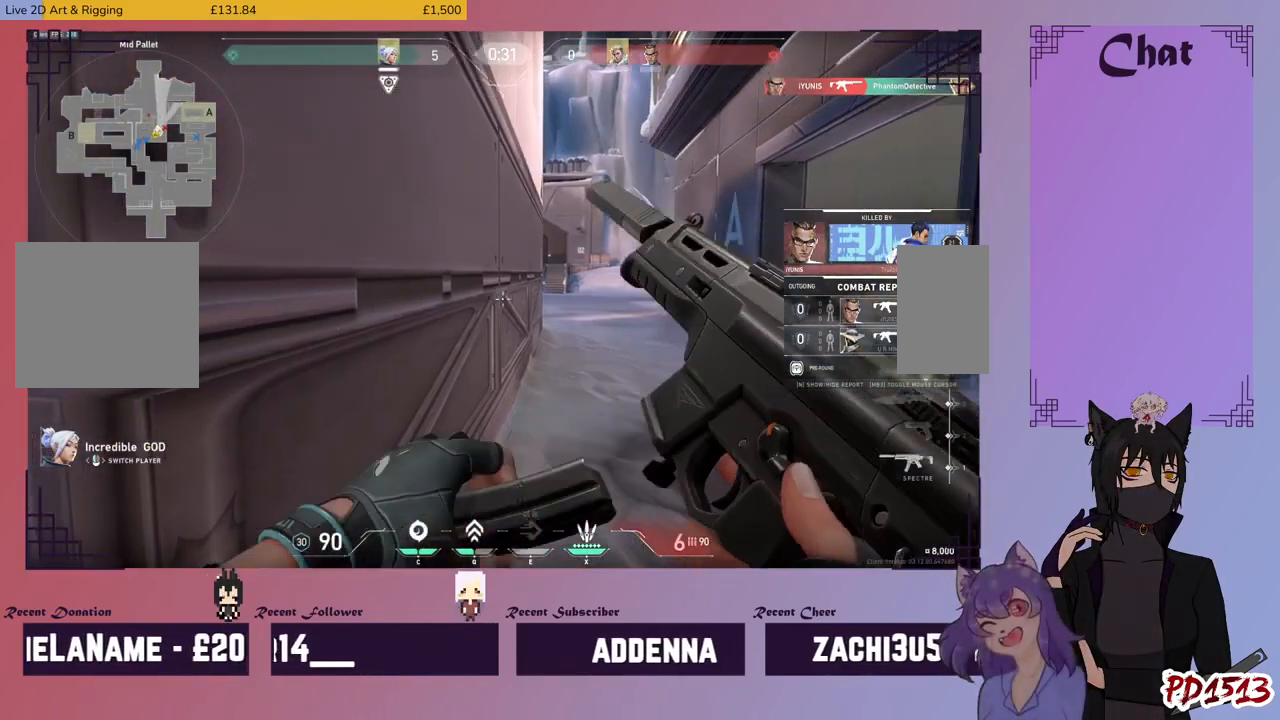
{"keys": [], "mouse": [], "events": []}
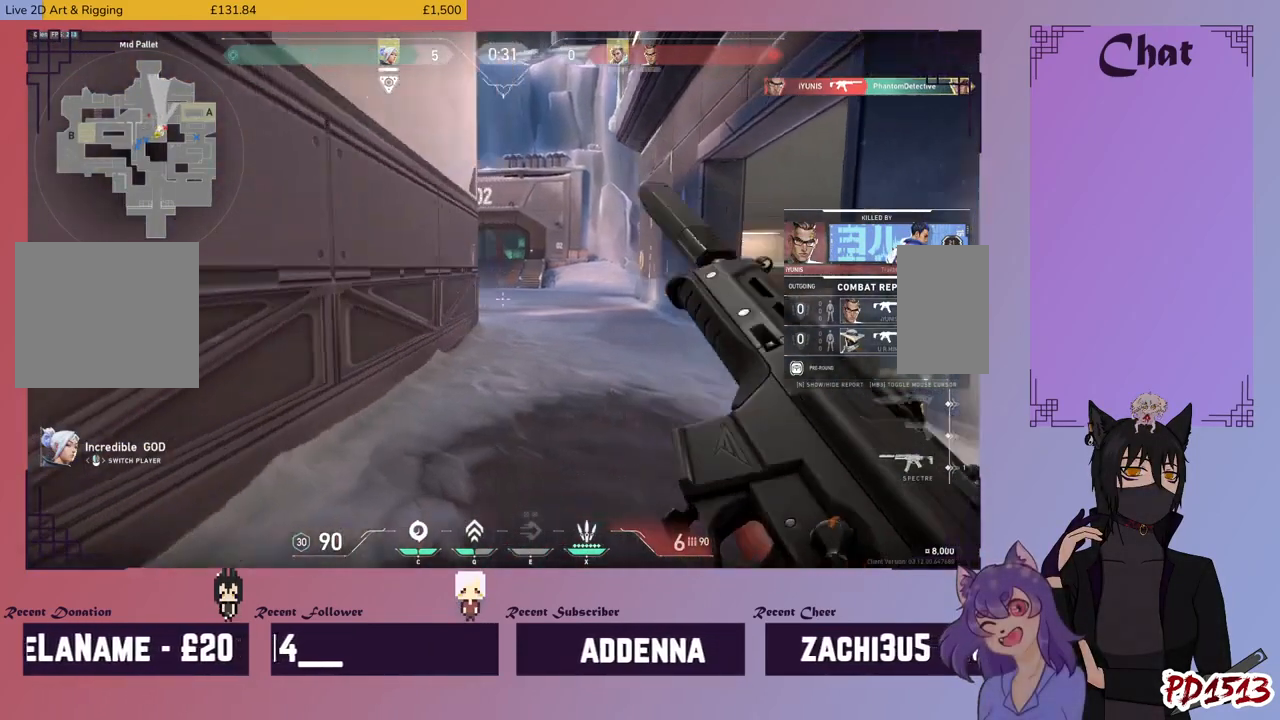
{"keys": [], "mouse": [], "events": []}
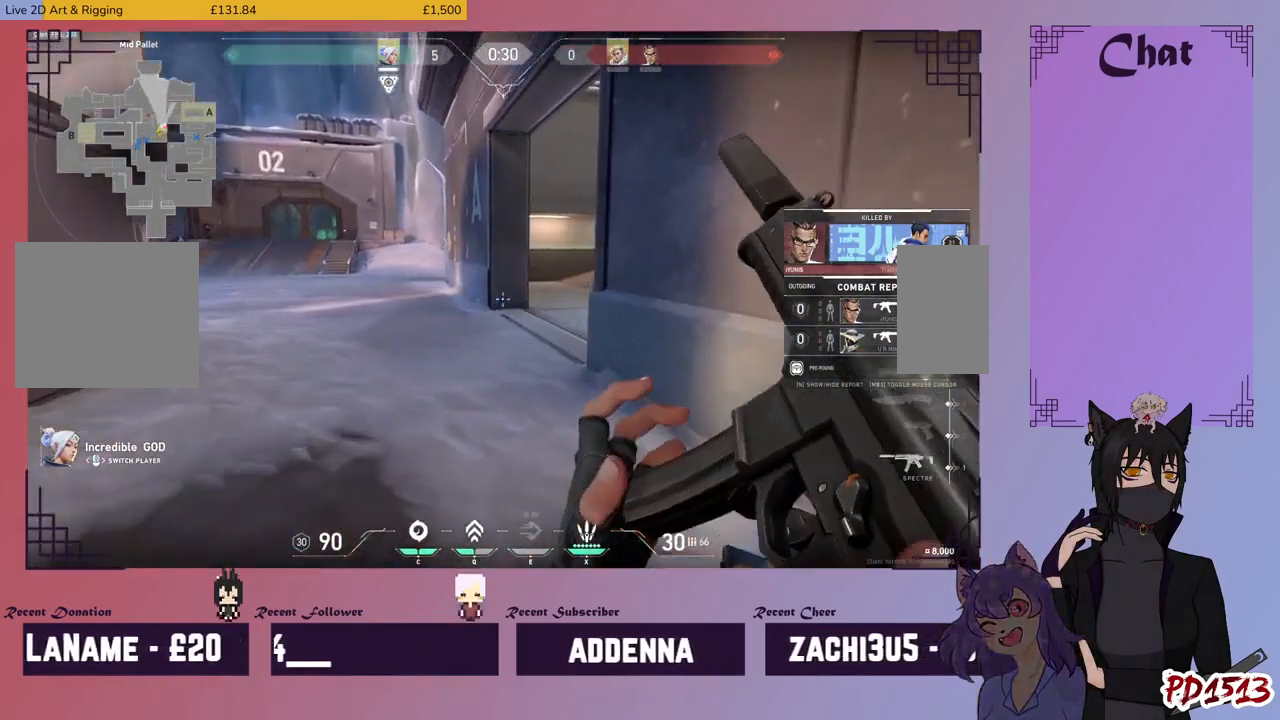
{"keys": [], "mouse": [], "events": []}
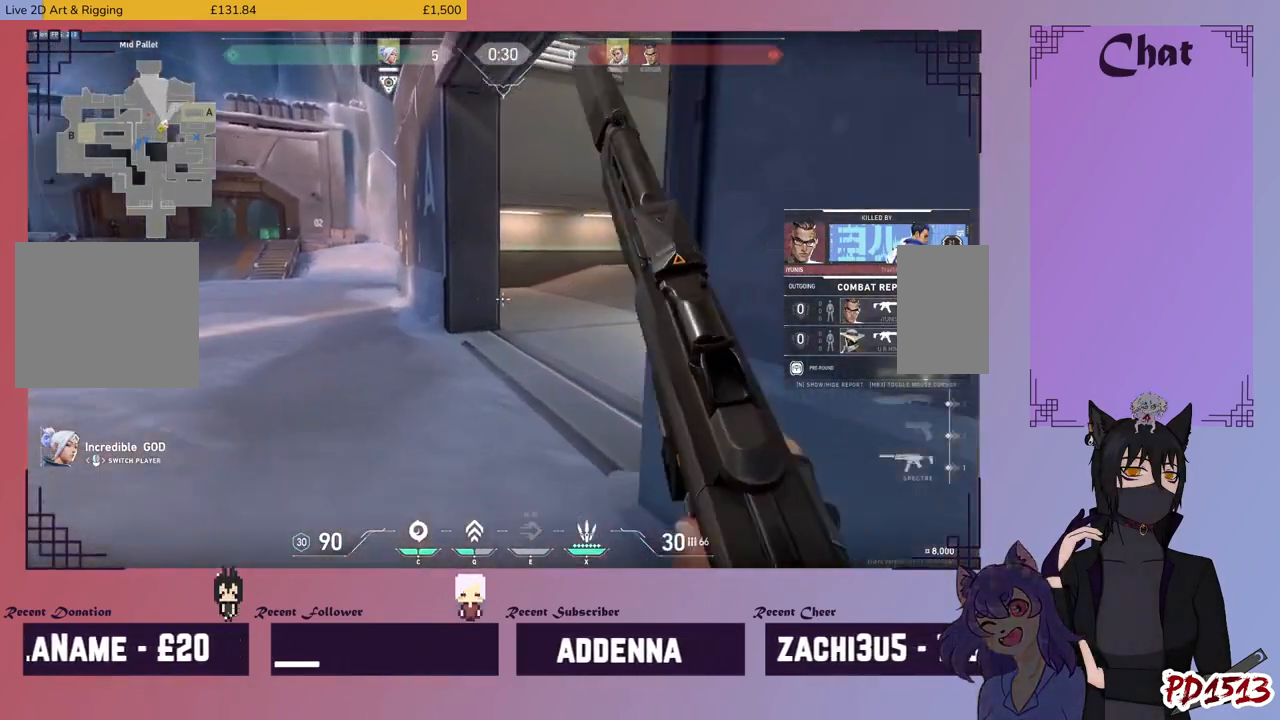
{"keys": [], "mouse": [], "events": []}
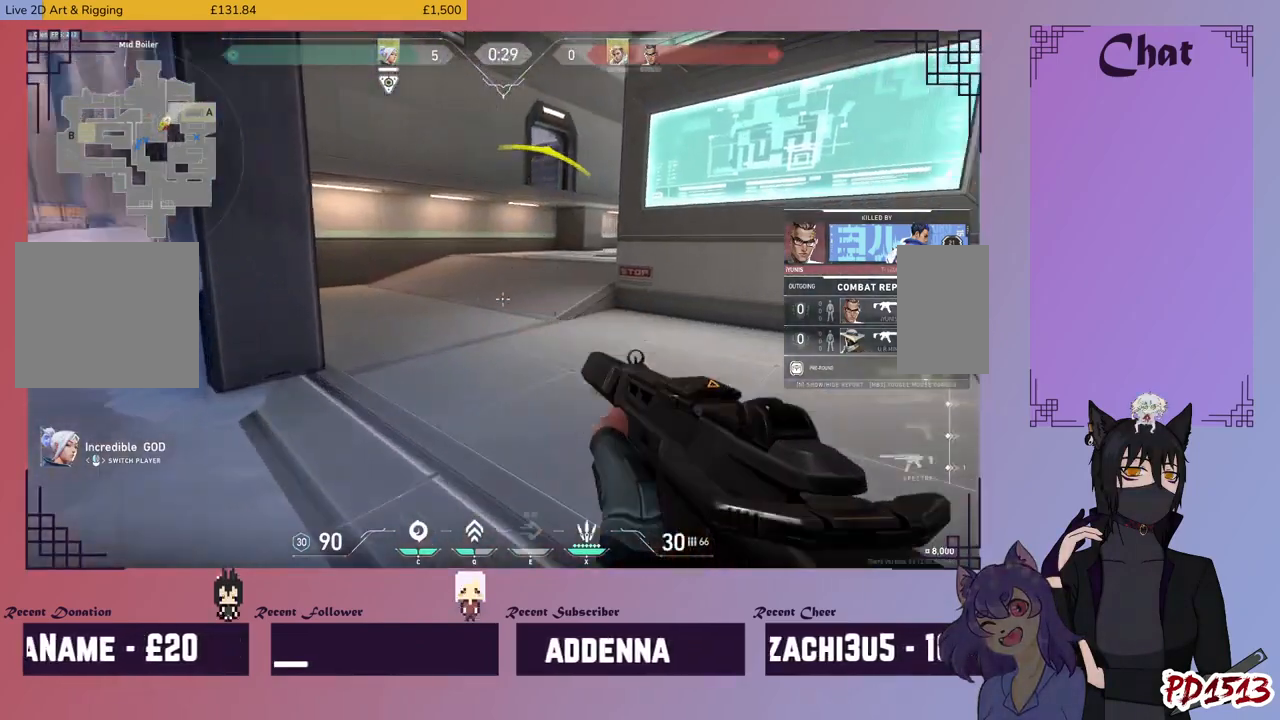
{"keys": [], "mouse": [], "events": []}
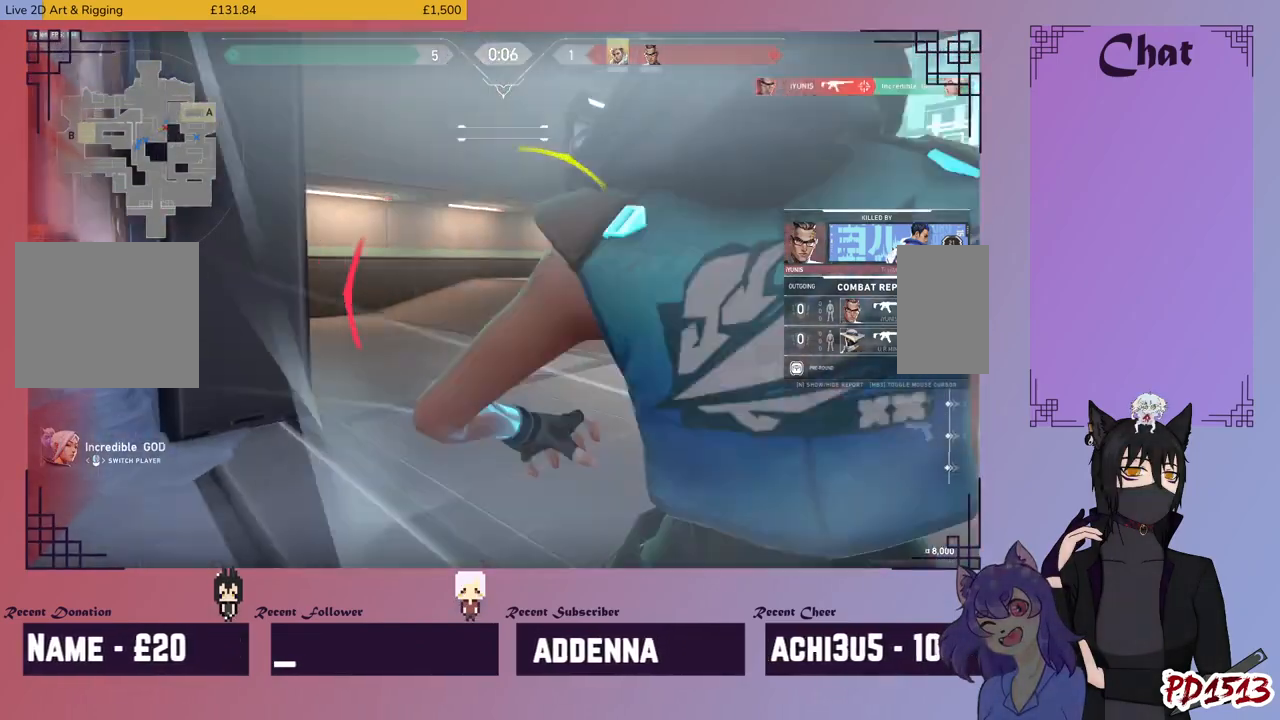
{"keys": [], "mouse": [], "events": []}
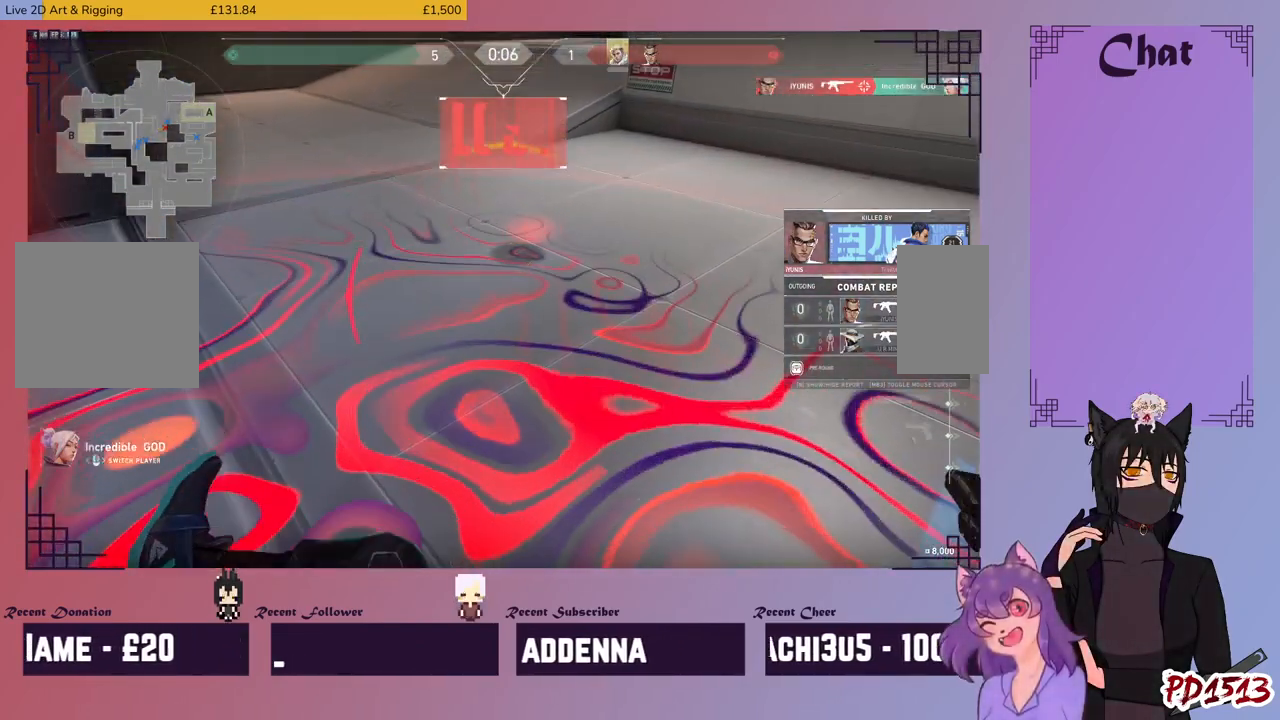
{"keys": [], "mouse": [], "events": []}
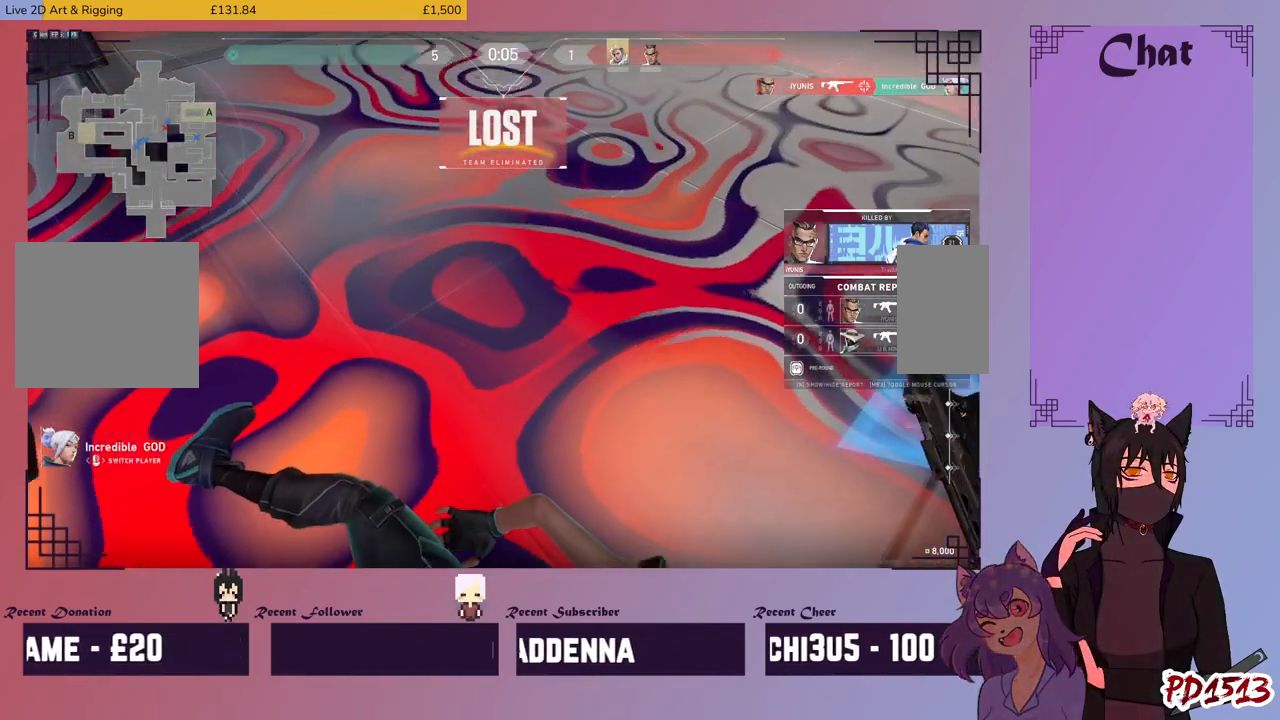
{"keys": [], "mouse": [], "events": []}
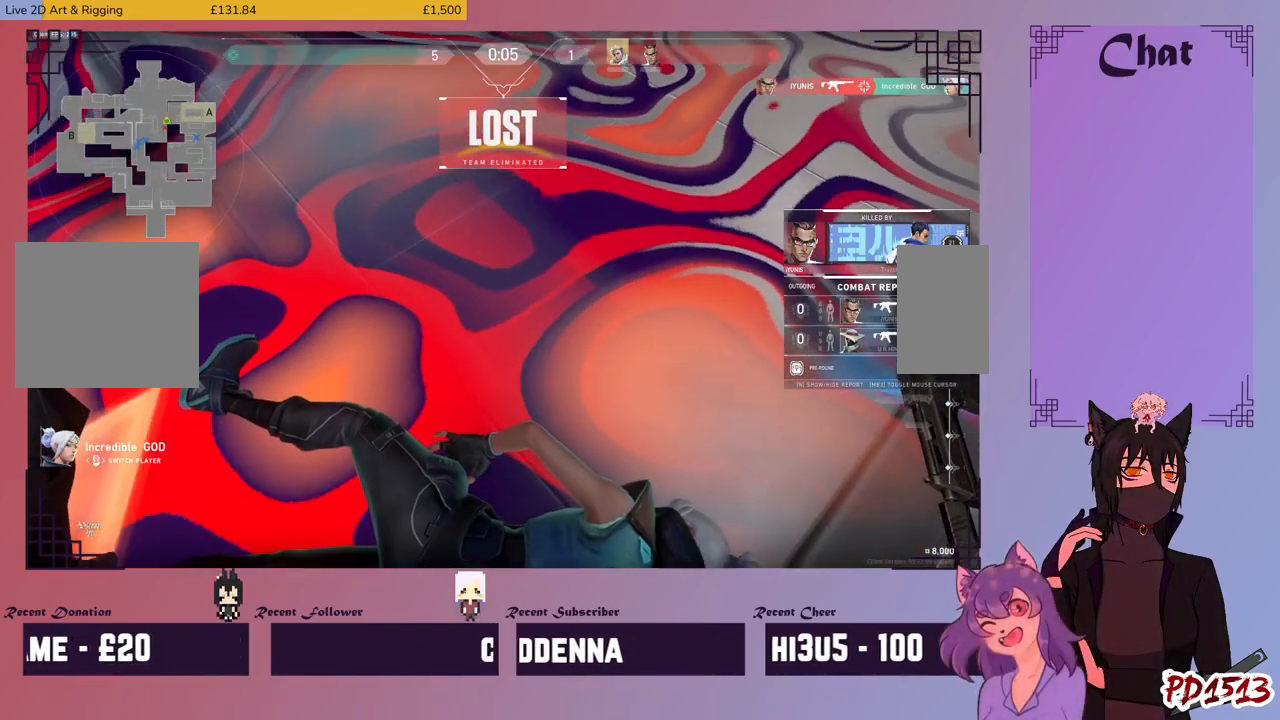
{"keys": [], "mouse": [], "events": []}
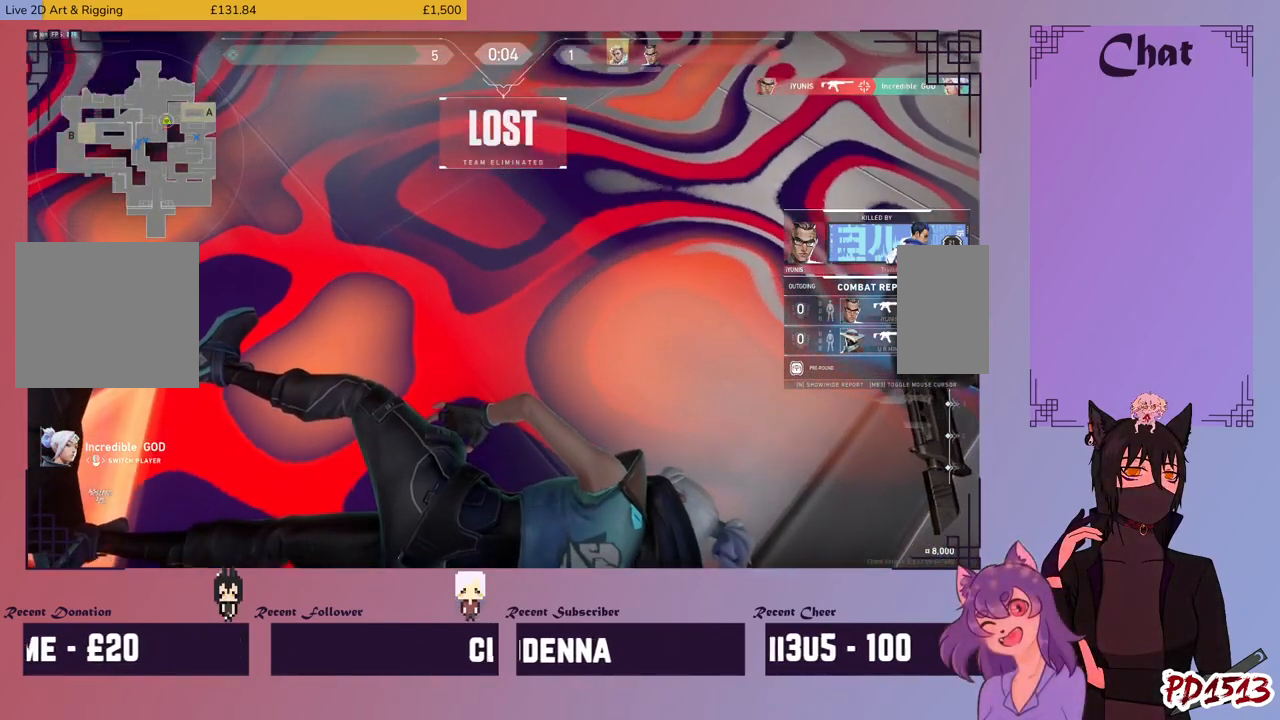
{"keys": [], "mouse": [], "events": []}
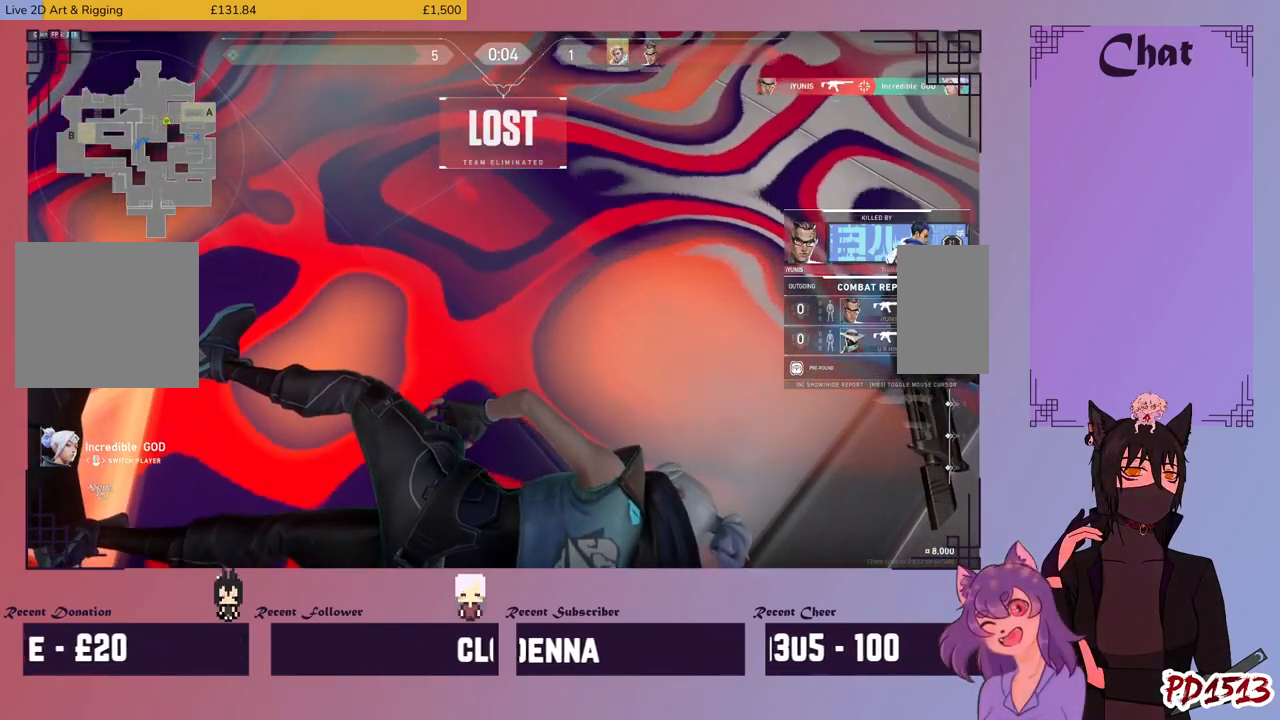
{"keys": [], "mouse": ["mb5"], "events": [[34, "mouse_mb5", "down"]]}